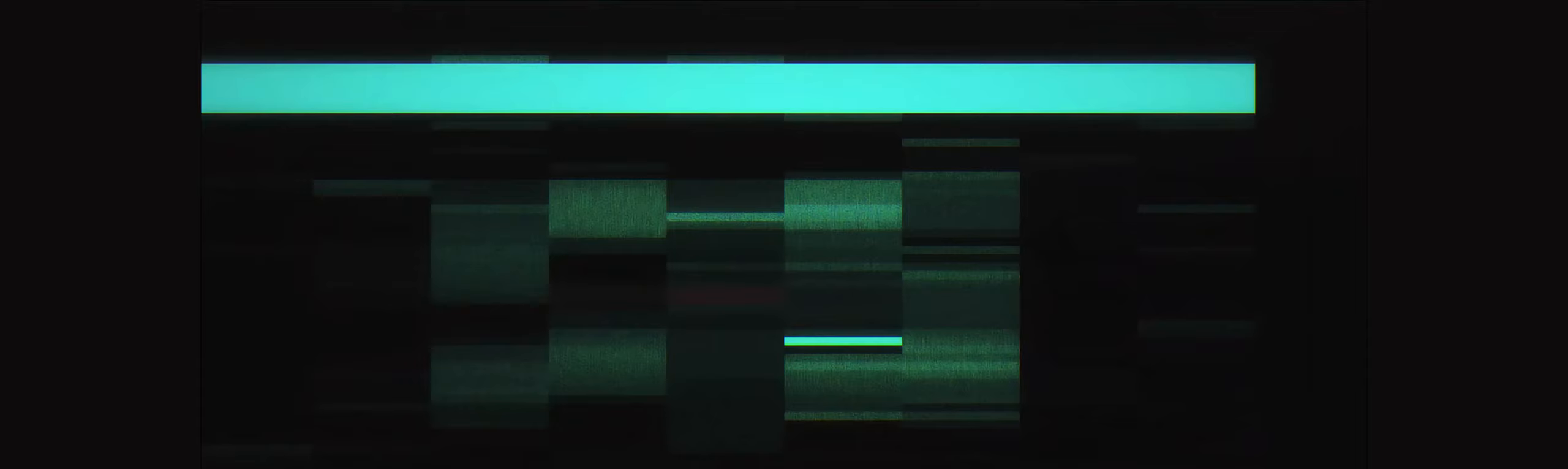
Gameplay with keyboard; each line is a JSON object with the keys held at the frame after it. "events" lists presses ("down") and releases ("up") of "2", "3", "4", "5", "6", "7", "8", "a", "b", "c", "ctrl", "d", "e", "f", "g", "q", "r", "s", "shift", "space", "t", "v", "w", "x" and "z" between this image and that frame as [ms after this image, input, new state], when the widget could be followed in between. No other keys are recorded. Mouse input is not recorded.
{"keys": [], "events": []}
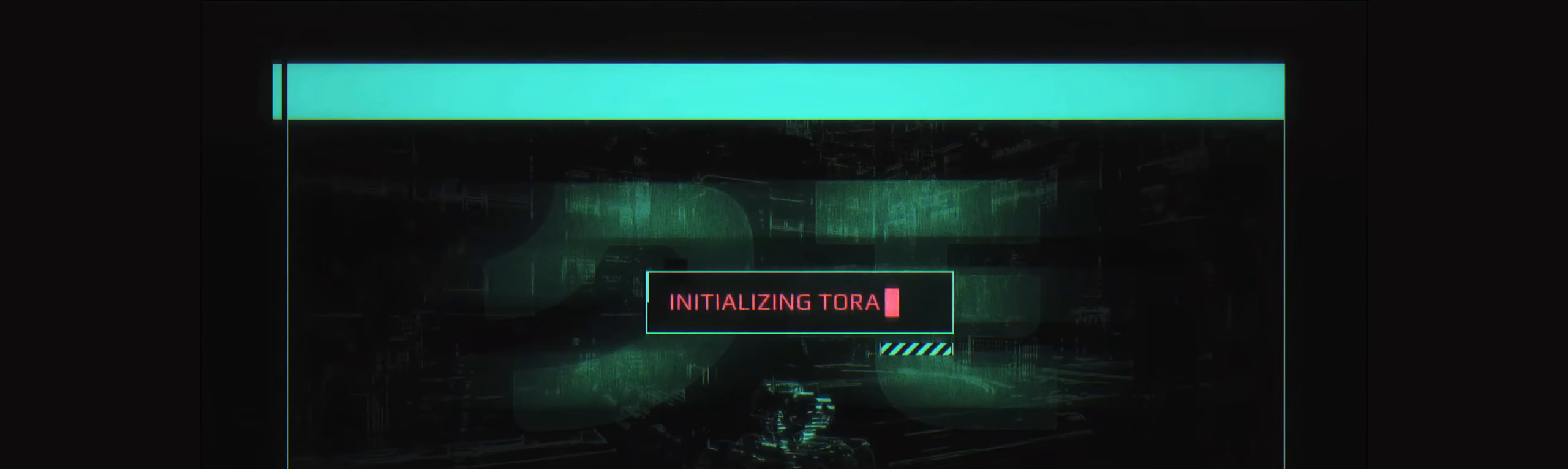
{"keys": [], "events": []}
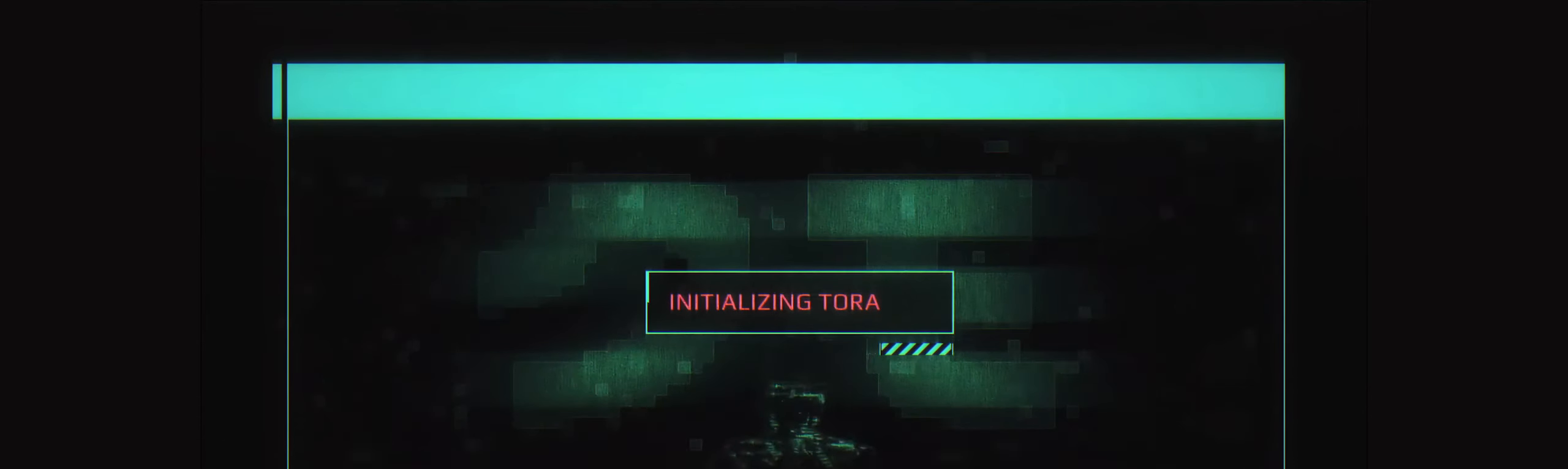
{"keys": [], "events": []}
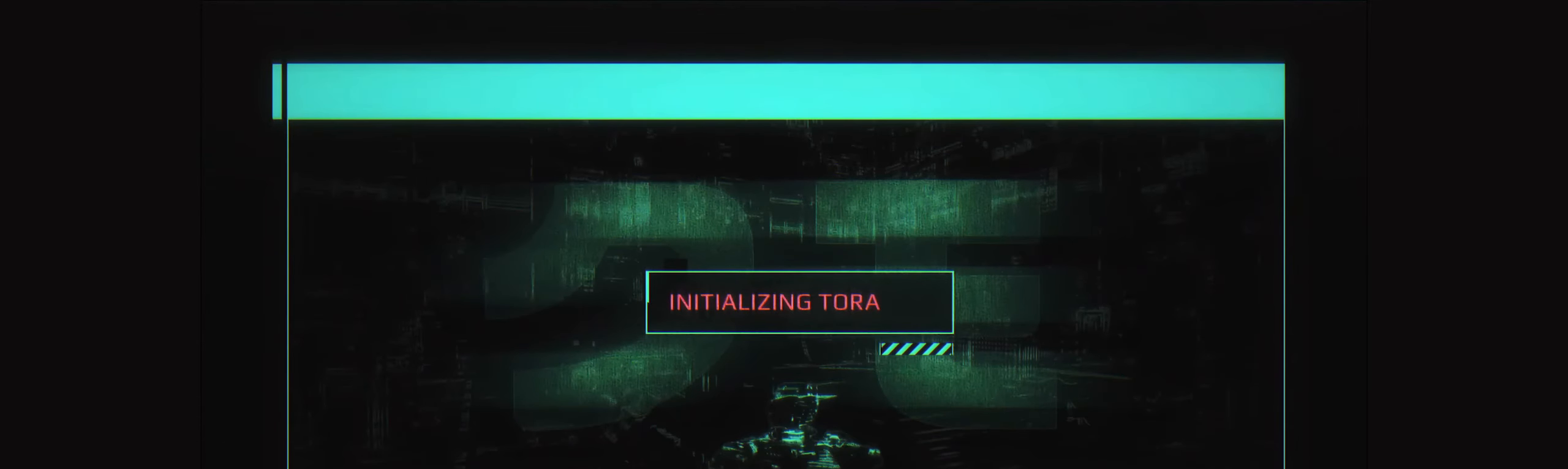
{"keys": [], "events": []}
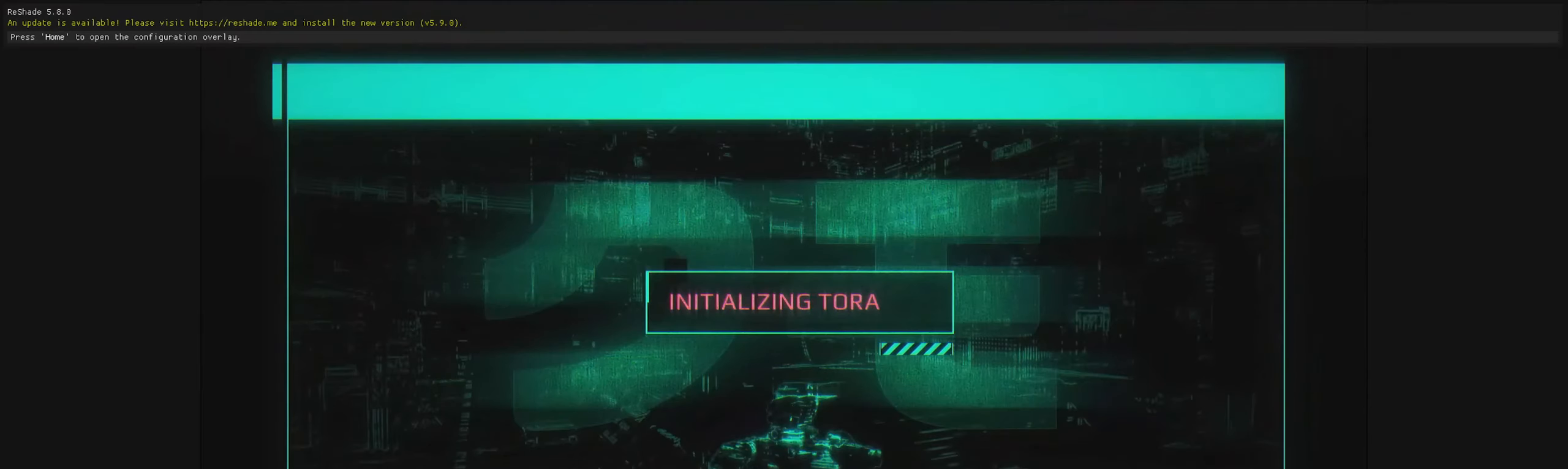
{"keys": [], "events": []}
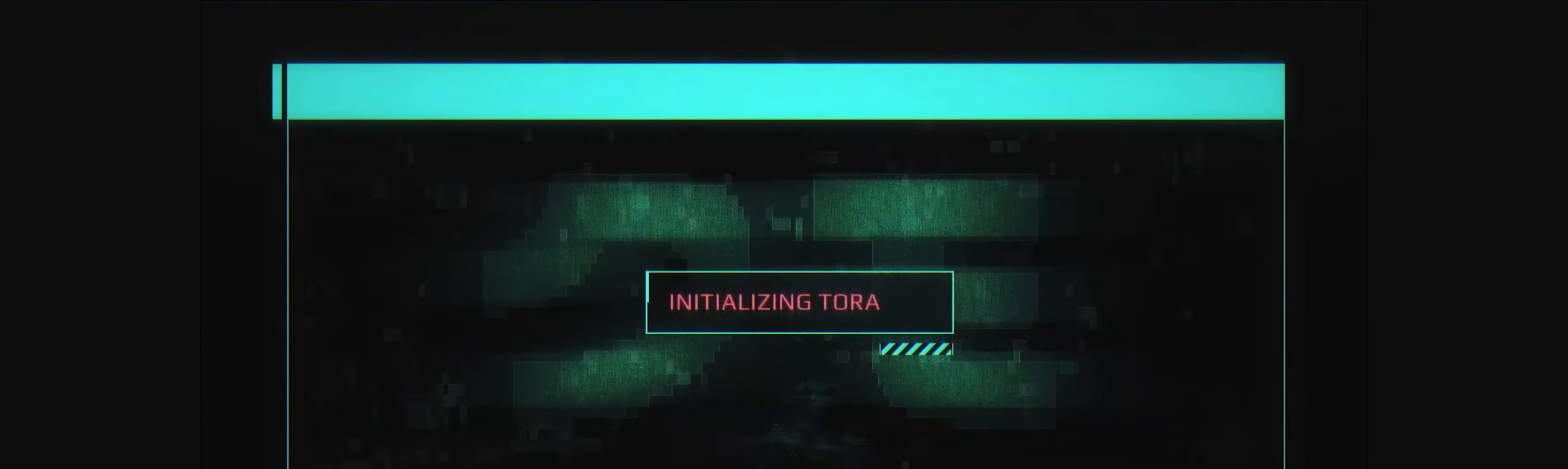
{"keys": [], "events": []}
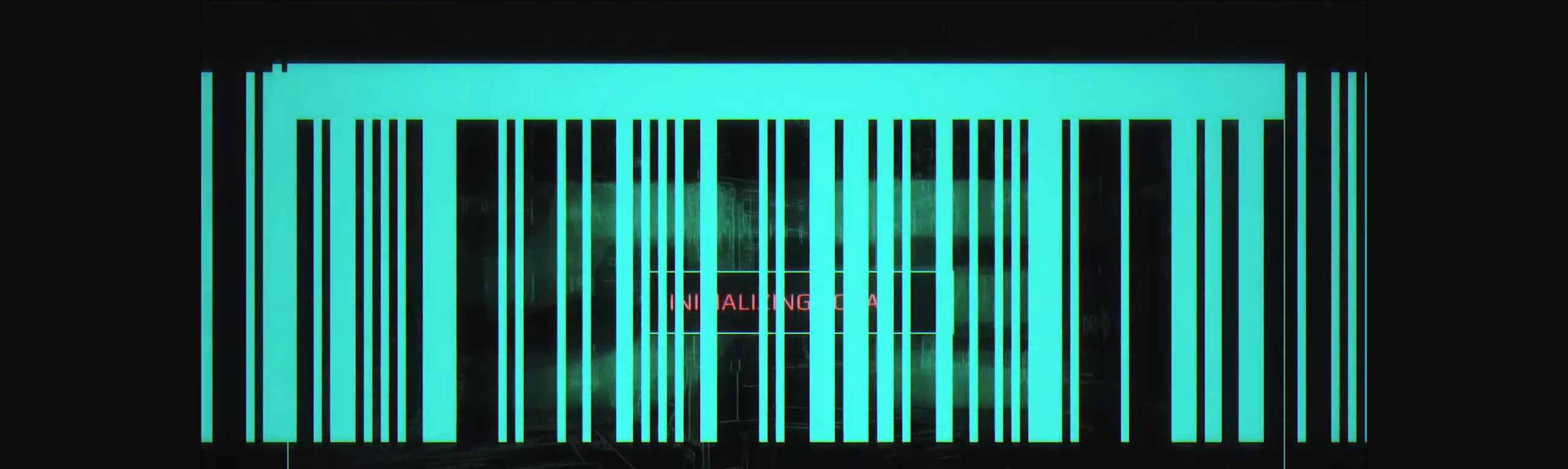
{"keys": [], "events": []}
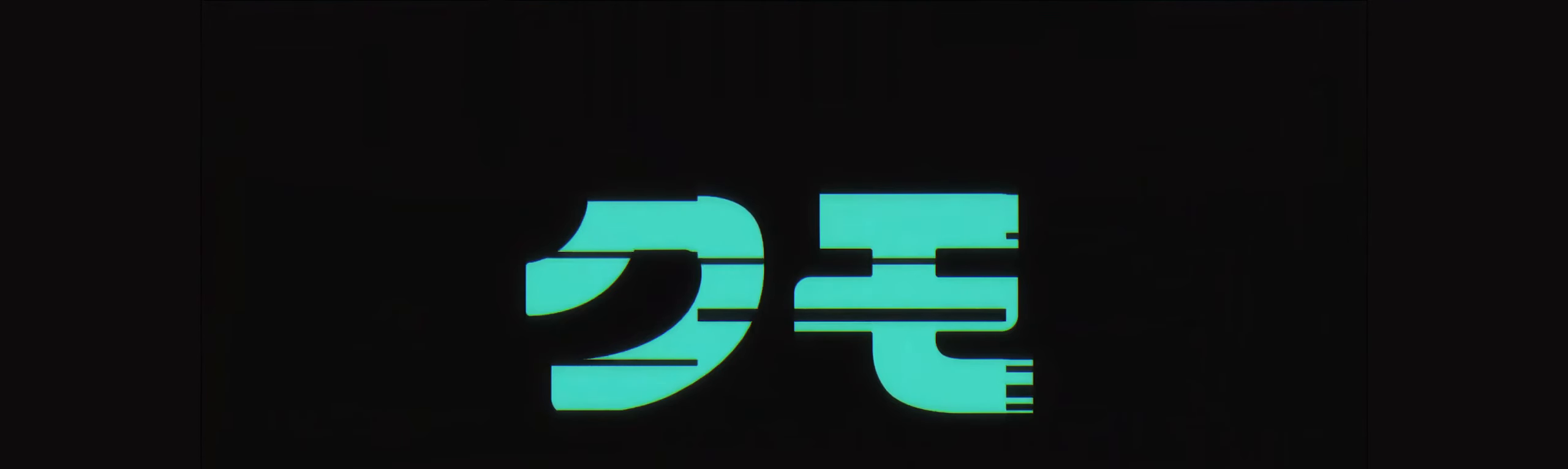
{"keys": [], "events": []}
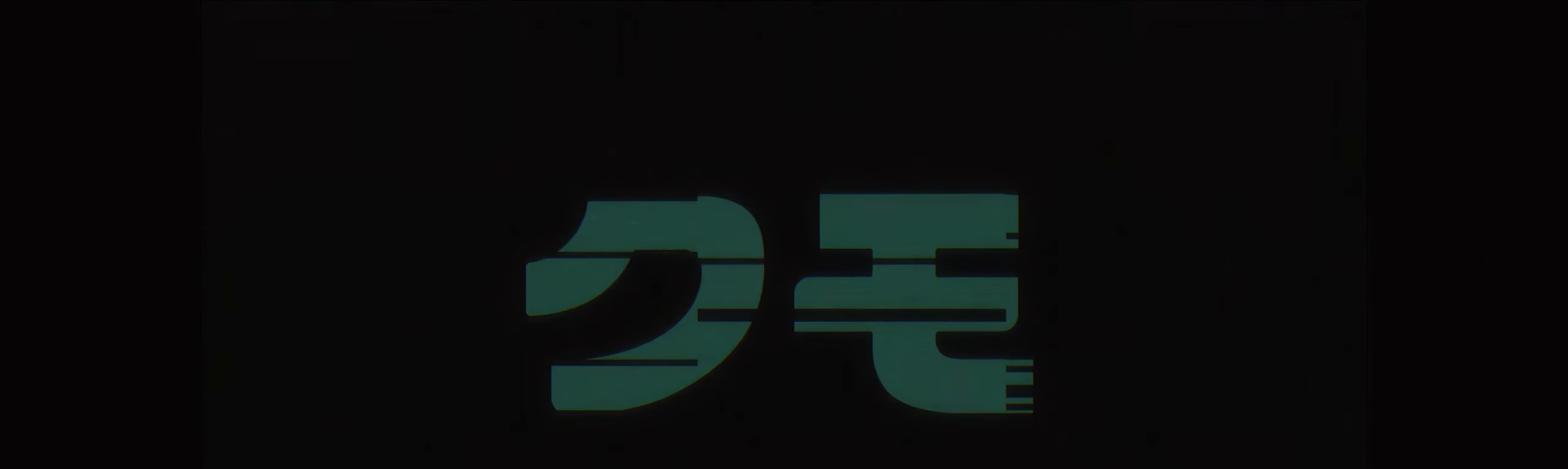
{"keys": [], "events": []}
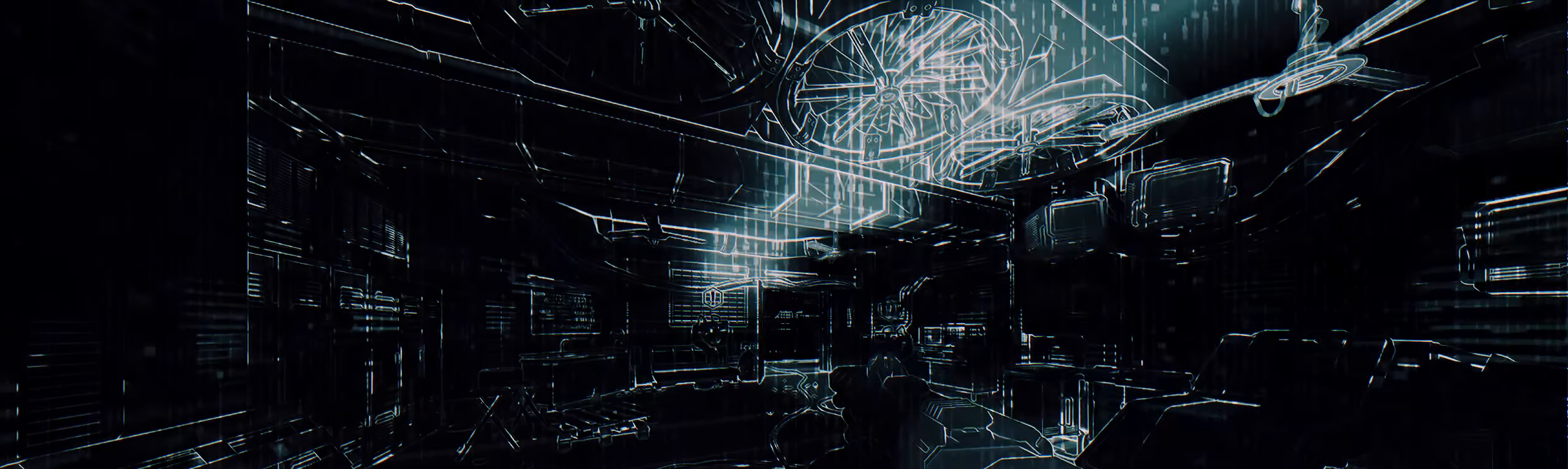
{"keys": ["w"], "events": [[317, "w", "down"]]}
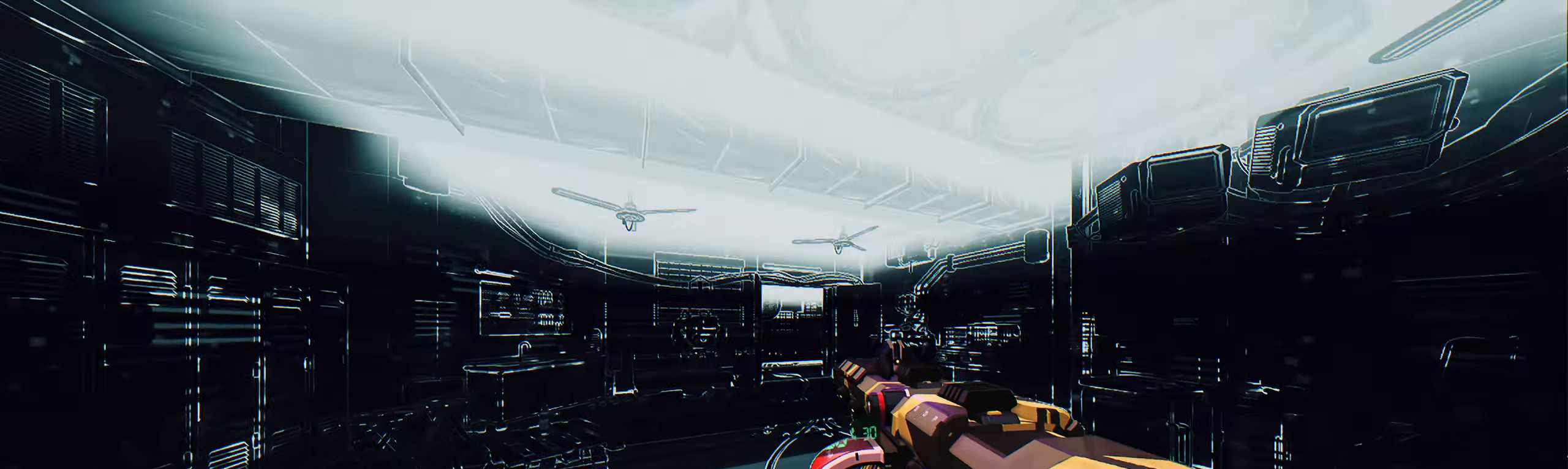
{"keys": ["w"], "events": []}
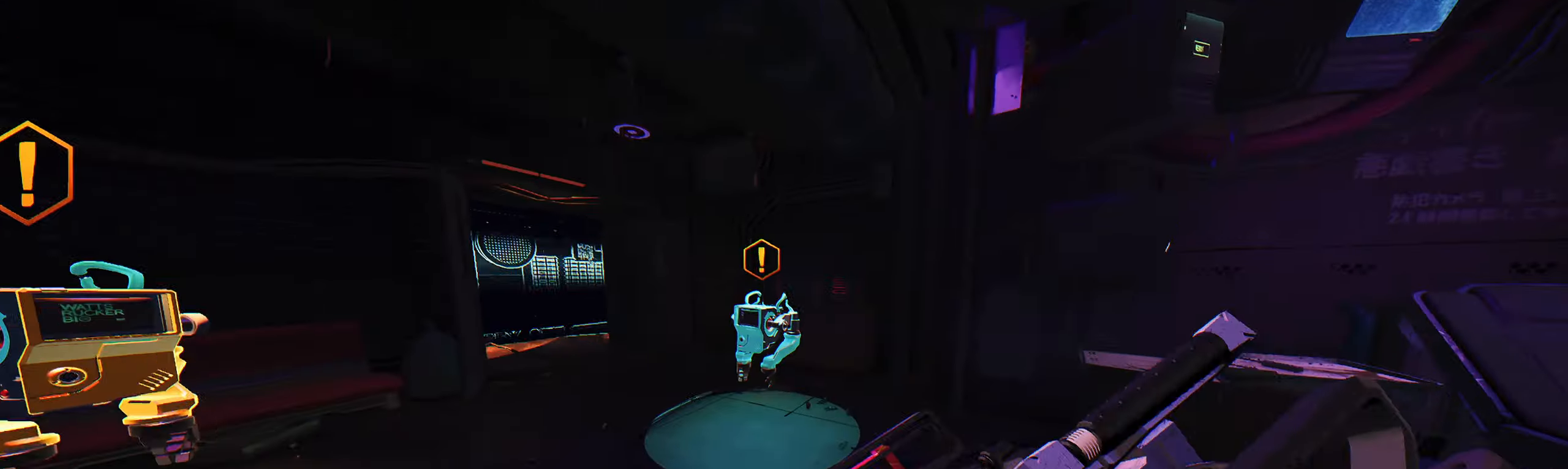
{"keys": ["e"], "events": [[334, "w", "up"], [384, "e", "down"]]}
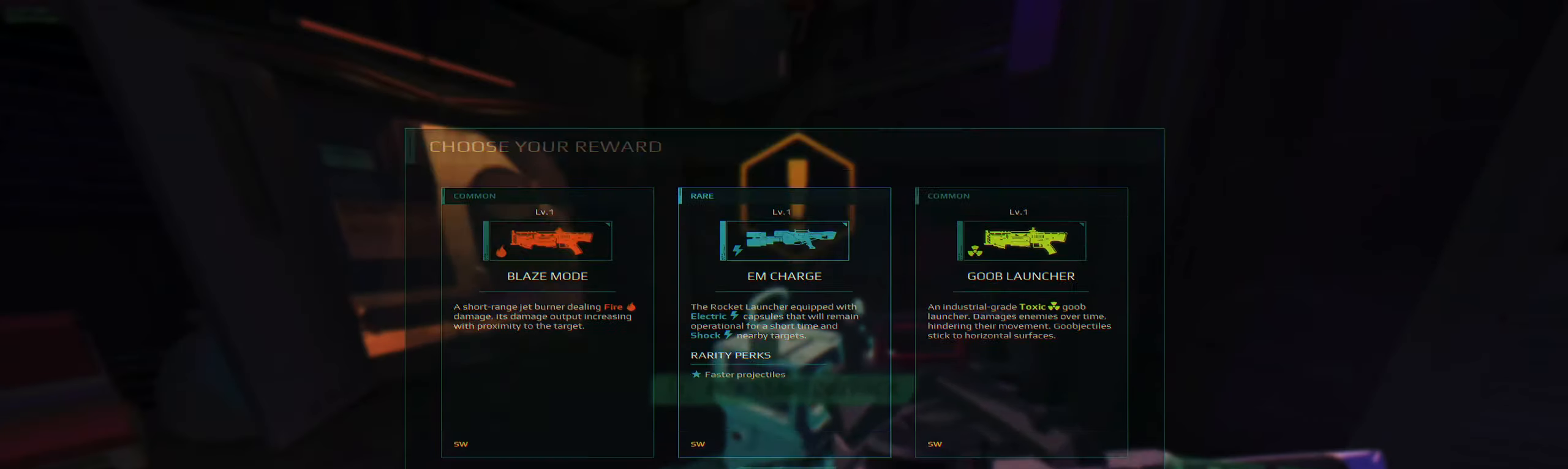
{"keys": [], "events": [[34, "e", "up"]]}
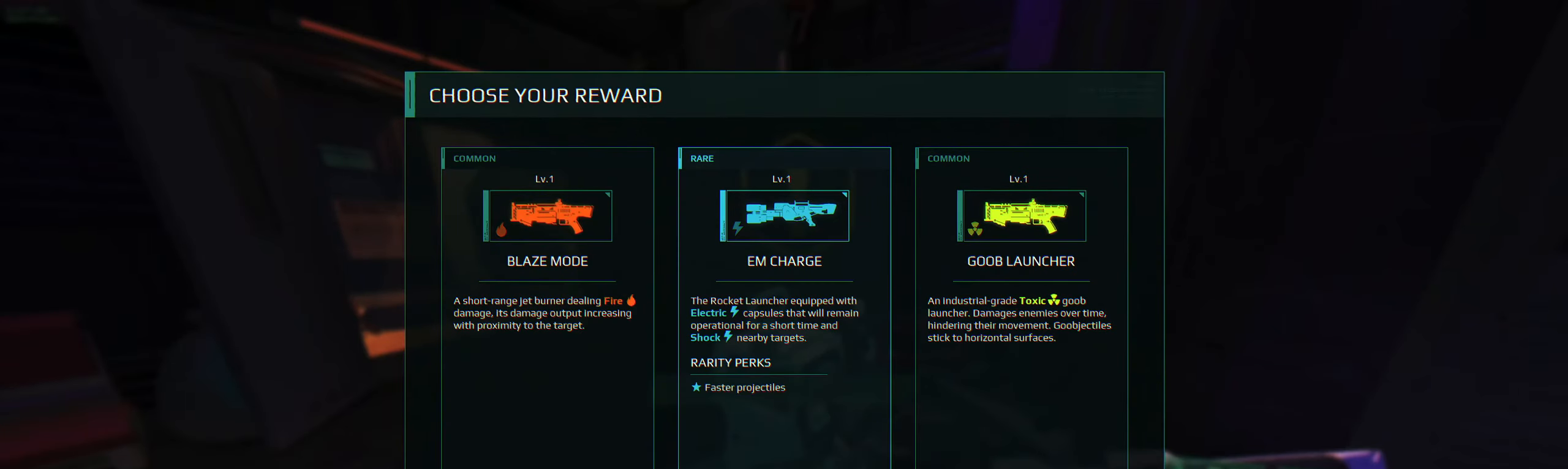
{"keys": [], "events": []}
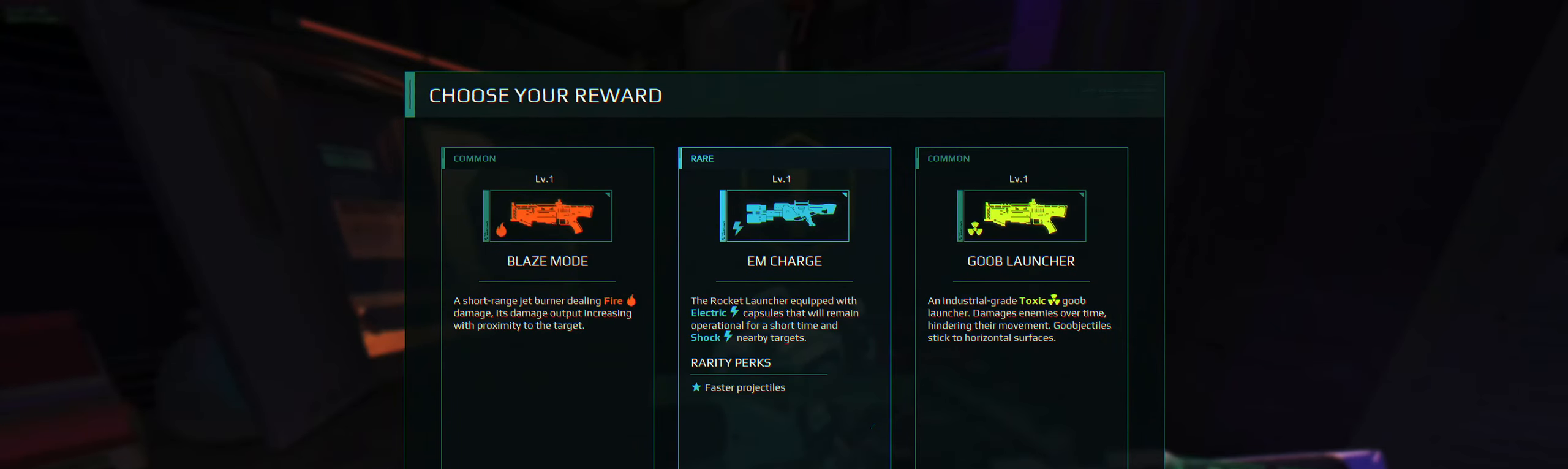
{"keys": [], "events": []}
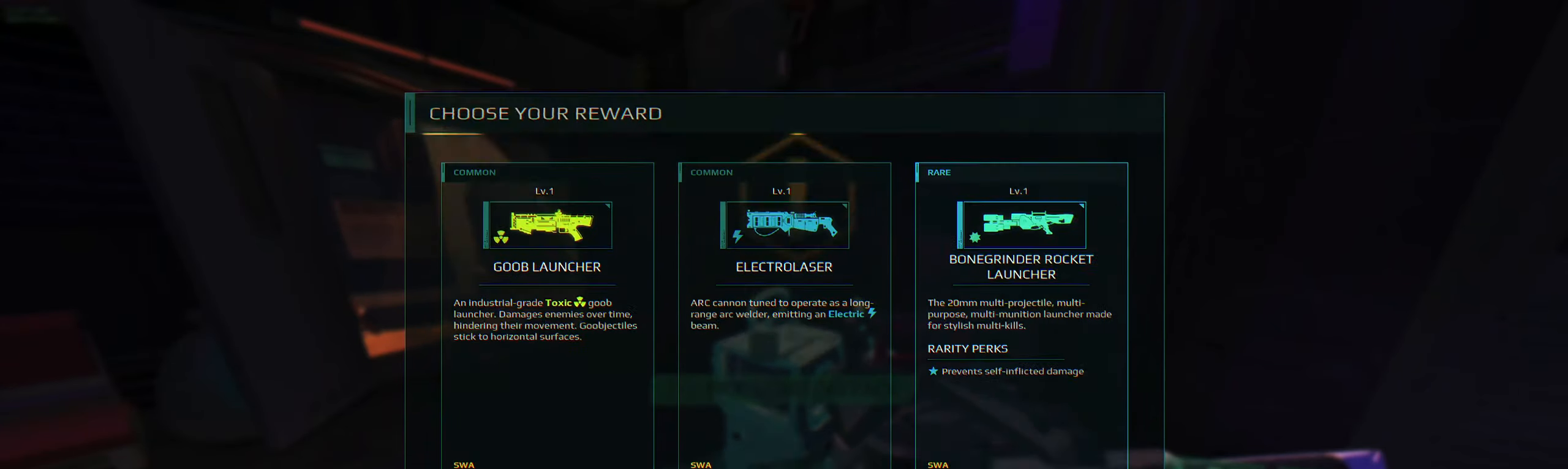
{"keys": [], "events": []}
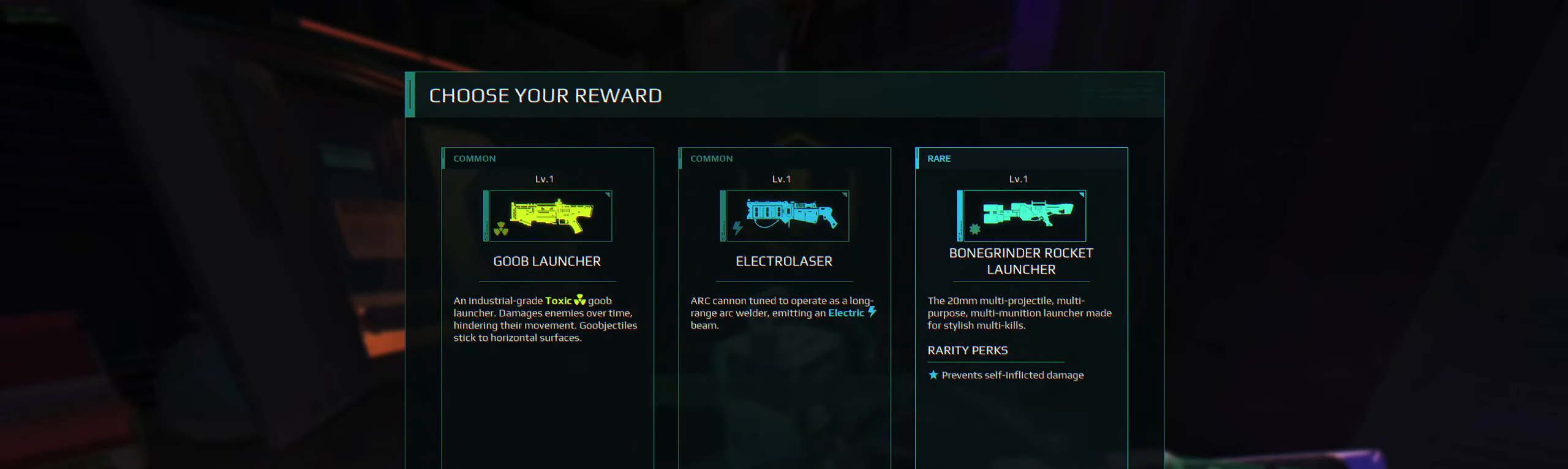
{"keys": [], "events": []}
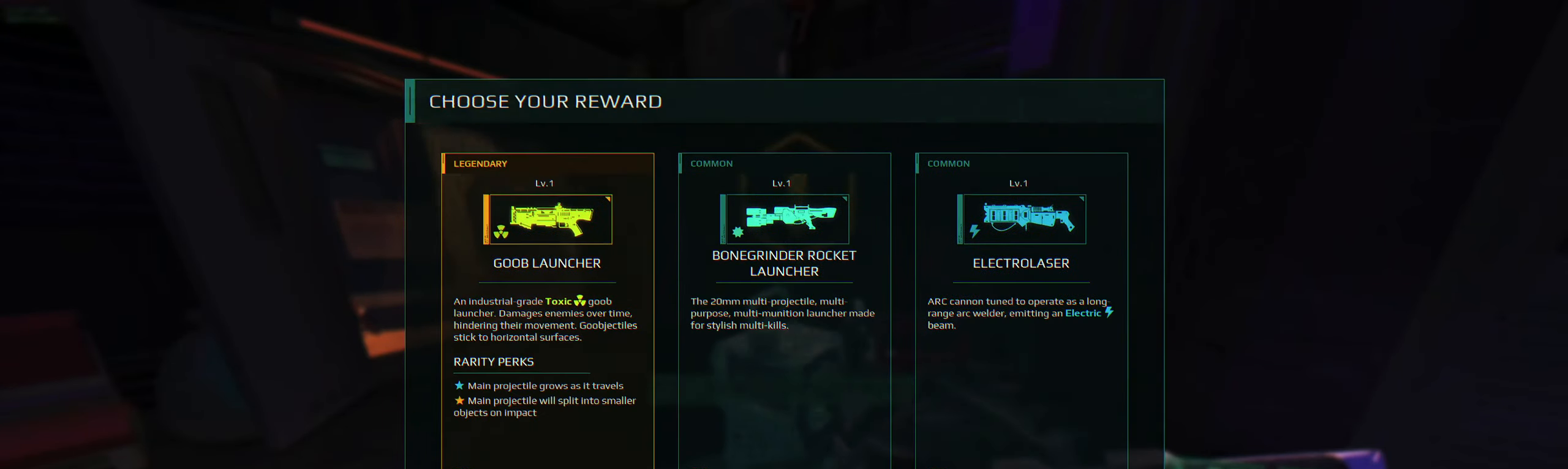
{"keys": [], "events": []}
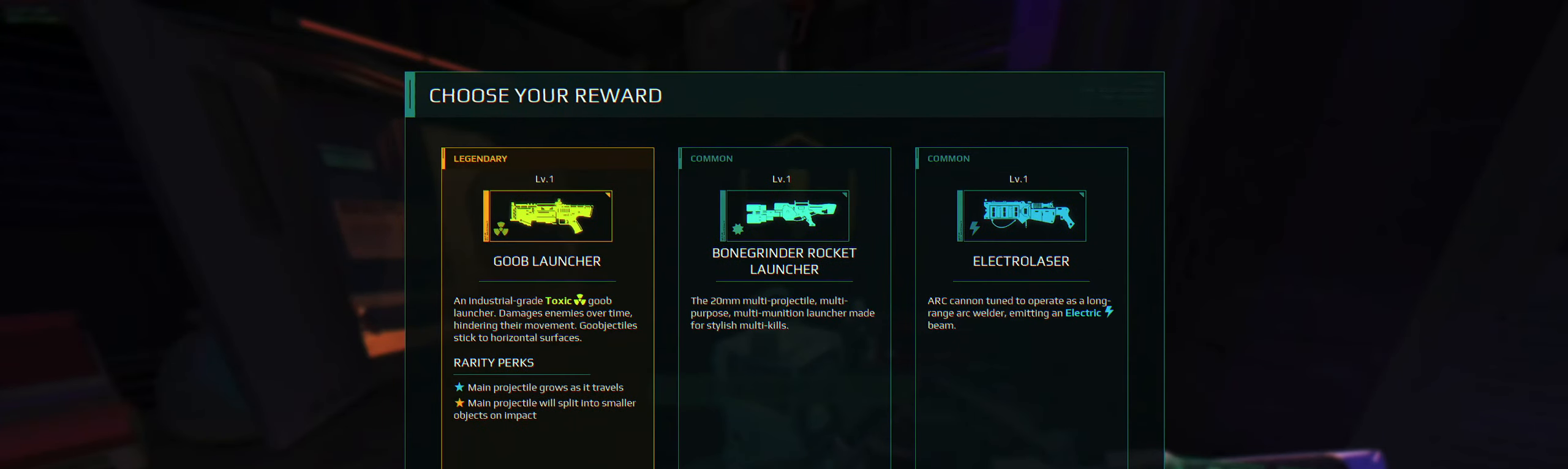
{"keys": [], "events": []}
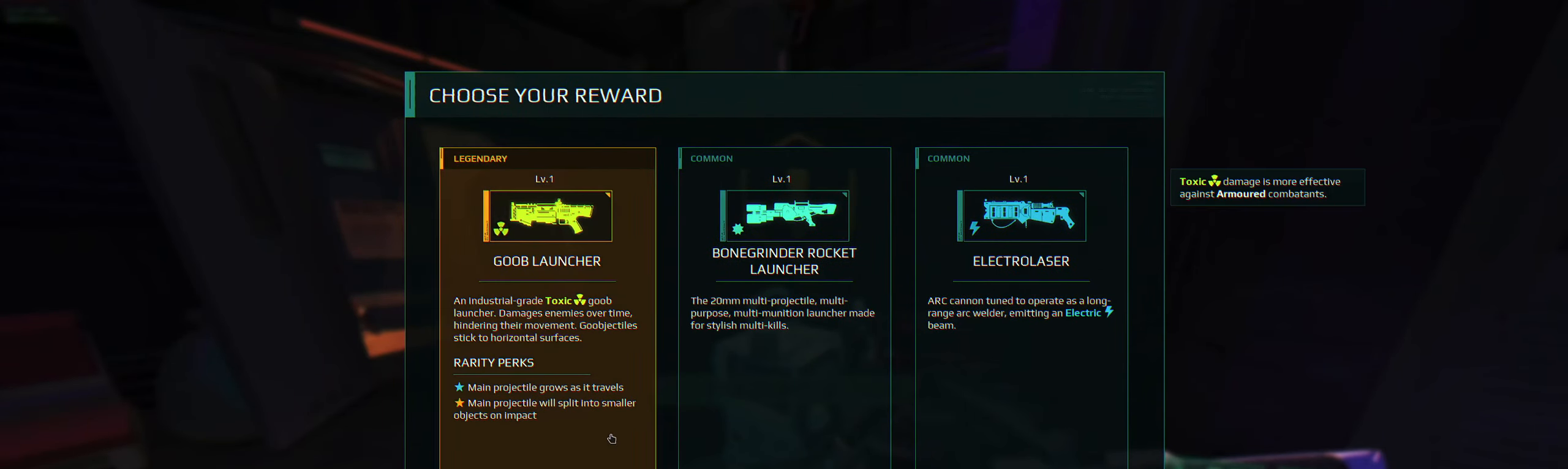
{"keys": [], "events": []}
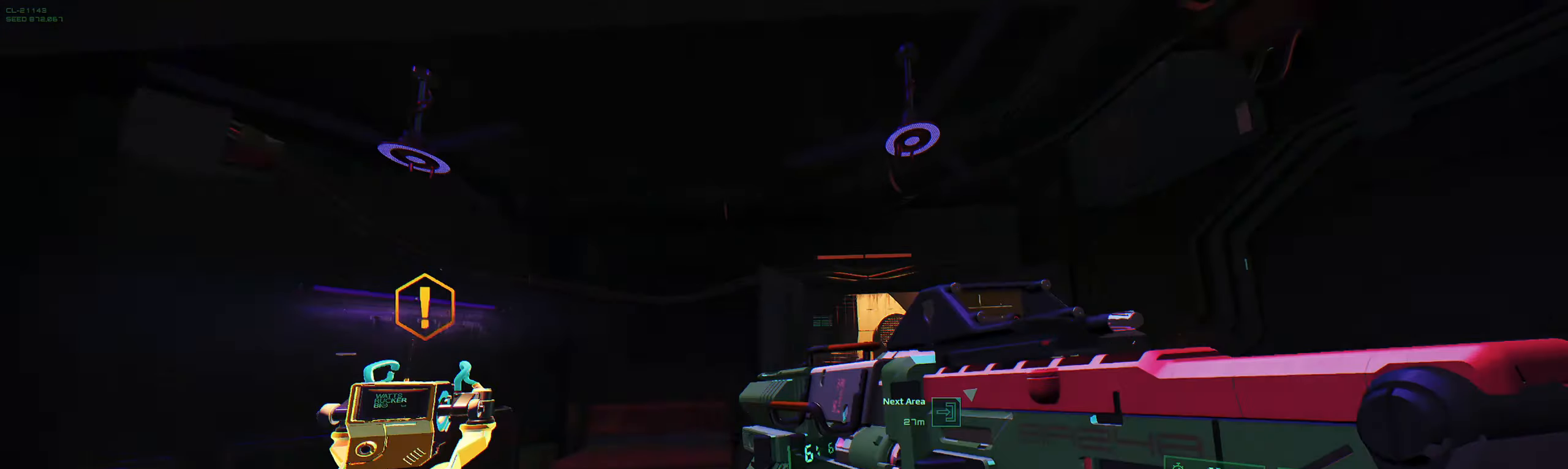
{"keys": ["a", "w"], "events": [[216, "w", "down"], [466, "a", "down"]]}
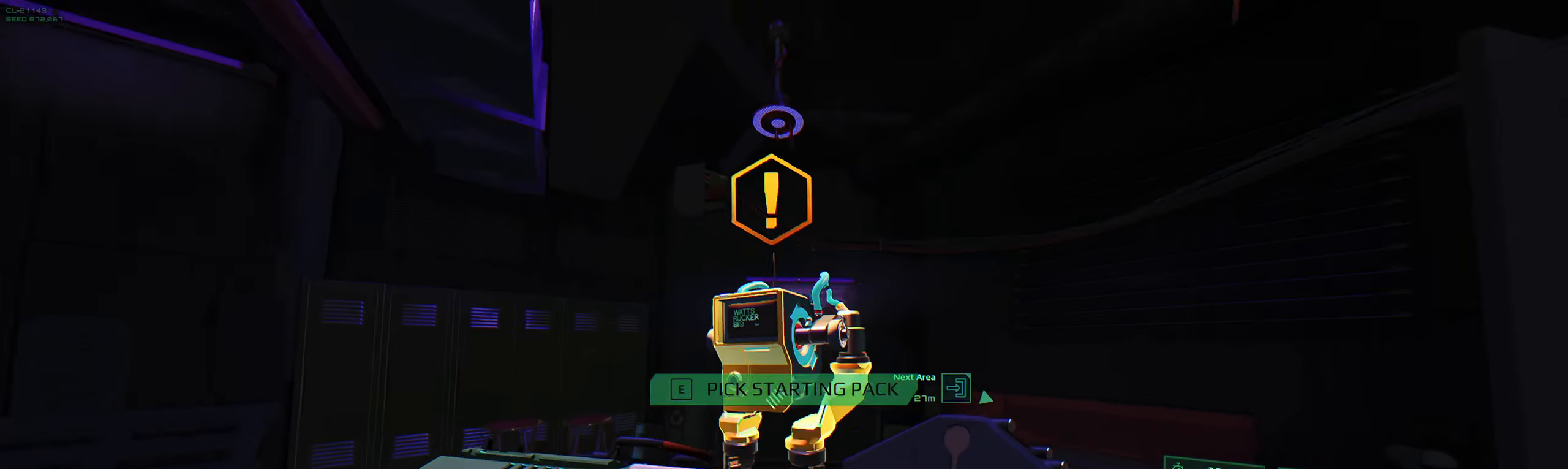
{"keys": [], "events": [[33, "a", "up"], [83, "w", "up"], [100, "e", "down"], [250, "e", "up"]]}